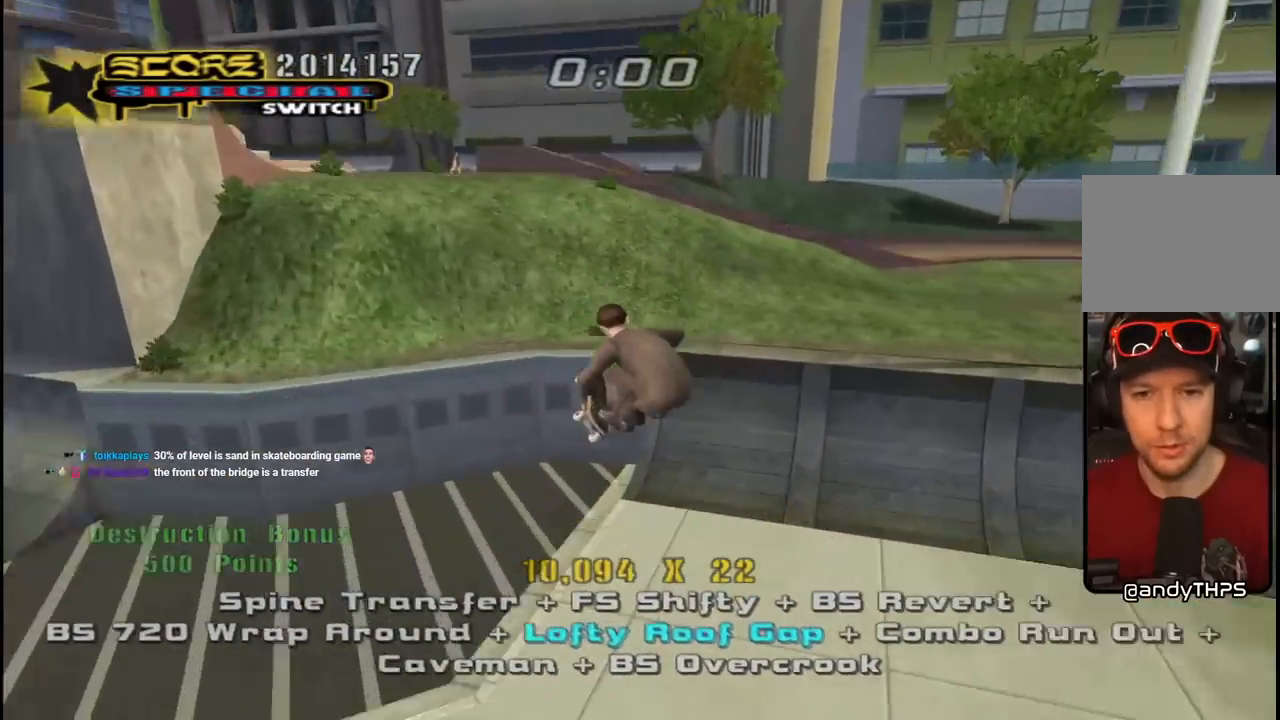
Gameplay with a controller (PlayStation layout); each line is a JSON object with the inputs held at the frame after it. "events" lists button and stick changes between this image and that frame as [ms after this image, input, new state], when the widget could be followed in between. Not read: L1.
{"buttons": ["CROSS", "DPAD_DOWN", "DPAD_LEFT"], "left_stick": "center", "right_stick": "center", "events": [[67, "DPAD_UP", "down"], [167, "R1", "down"], [267, "DPAD_DOWN", "down"], [267, "DPAD_UP", "up"], [317, "R1", "up"], [417, "DPAD_DOWN", "up"], [483, "DPAD_DOWN", "down"]]}
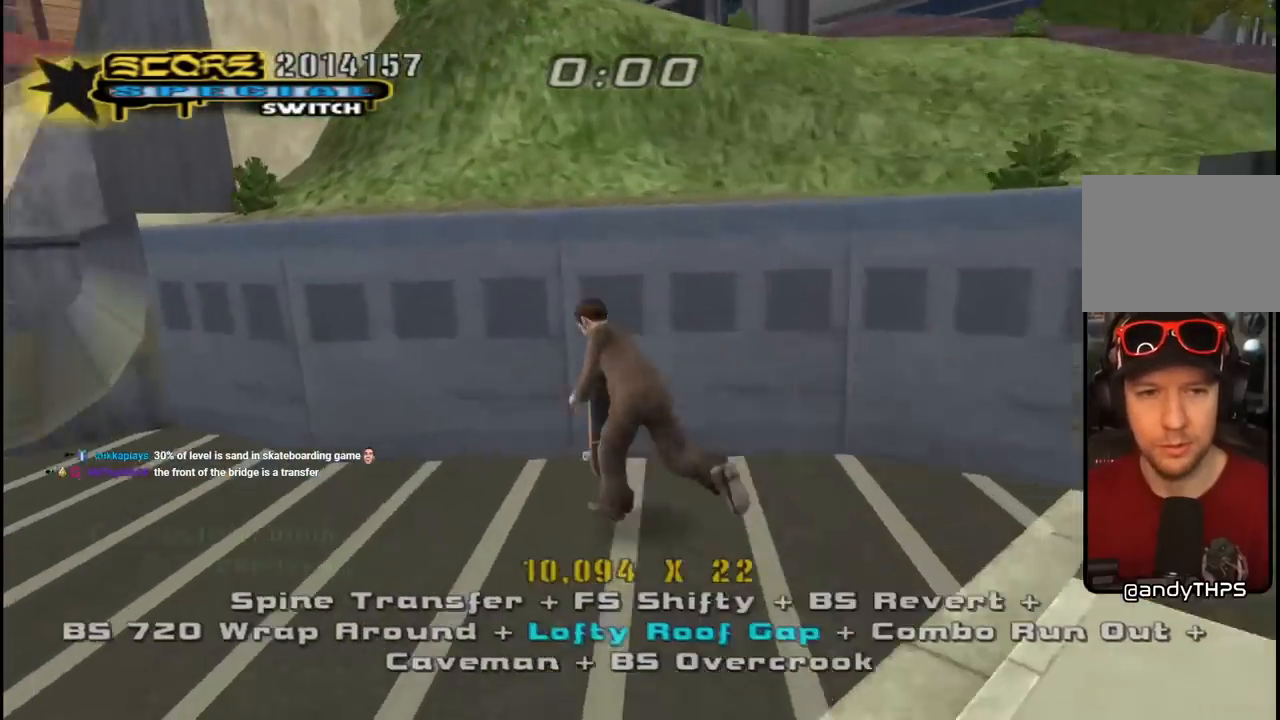
{"buttons": ["CROSS", "DPAD_RIGHT"], "left_stick": "center", "right_stick": "center", "events": [[83, "CROSS", "up"], [83, "TRIANGLE", "down"], [117, "DPAD_LEFT", "up"], [133, "DPAD_DOWN", "up"], [400, "CROSS", "down"], [433, "TRIANGLE", "up"], [483, "DPAD_RIGHT", "down"]]}
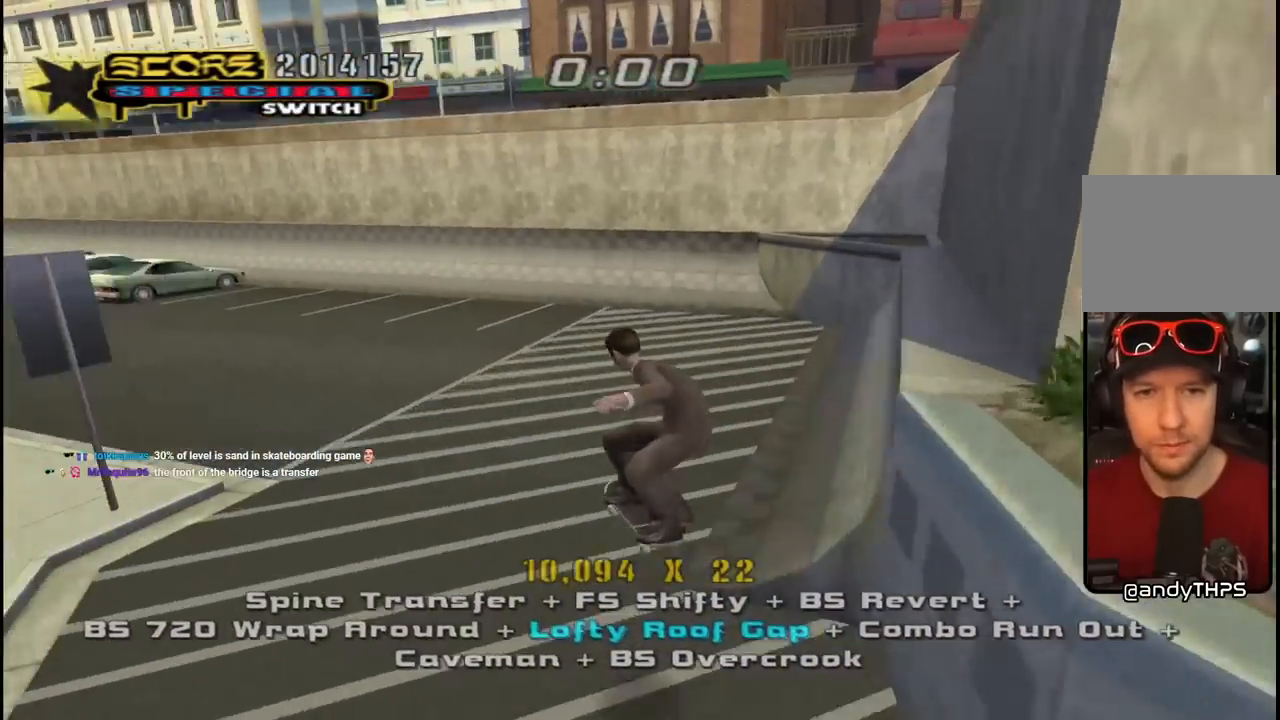
{"buttons": ["CROSS", "DPAD_DOWN", "DPAD_RIGHT"], "left_stick": "center", "right_stick": "center"}
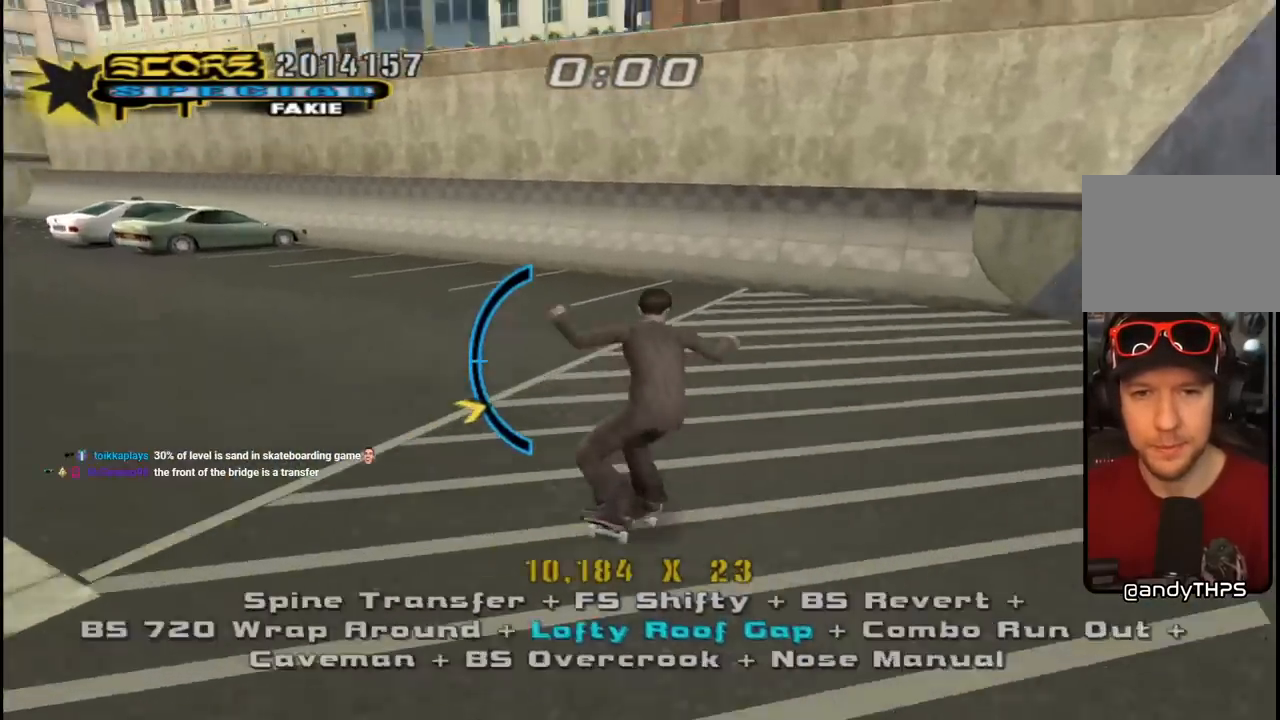
{"buttons": ["CROSS"], "left_stick": "center", "right_stick": "center", "events": [[283, "DPAD_DOWN", "up"], [333, "DPAD_RIGHT", "up"], [333, "DPAD_UP", "down"], [400, "DPAD_UP", "up"]]}
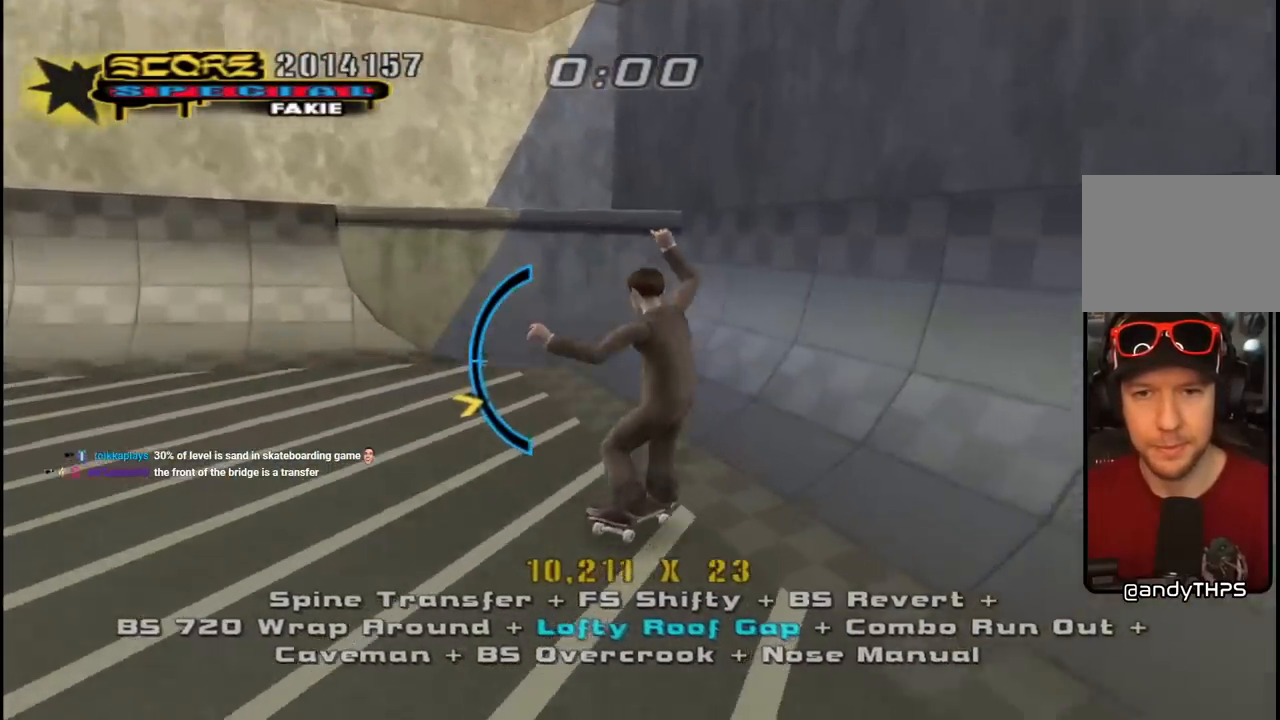
{"buttons": ["TRIANGLE"], "left_stick": "center", "right_stick": "center", "events": [[150, "DPAD_DOWN", "down"], [233, "DPAD_DOWN", "up"], [233, "DPAD_LEFT", "down"], [283, "CROSS", "up"], [283, "DPAD_UP", "down"], [283, "TRIANGLE", "down"], [367, "DPAD_UP", "up"], [400, "DPAD_LEFT", "up"]]}
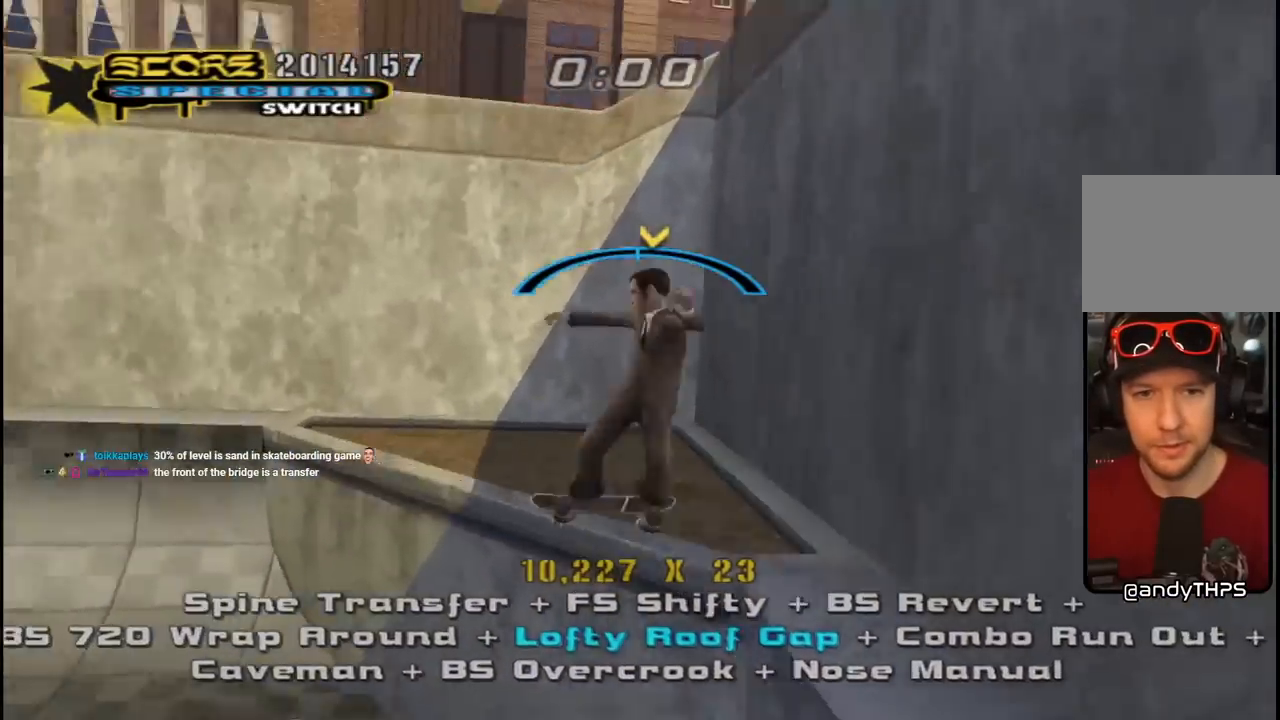
{"buttons": ["CROSS"], "left_stick": "center", "right_stick": "center", "events": [[33, "CROSS", "down"], [33, "DPAD_RIGHT", "down"], [50, "TRIANGLE", "up"], [100, "DPAD_RIGHT", "up"], [233, "CROSS", "up"], [250, "DPAD_UP", "down"], [317, "TRIANGLE", "down"], [333, "DPAD_UP", "up"], [383, "DPAD_UP", "down"], [467, "CROSS", "down"], [467, "DPAD_UP", "up"], [467, "TRIANGLE", "up"]]}
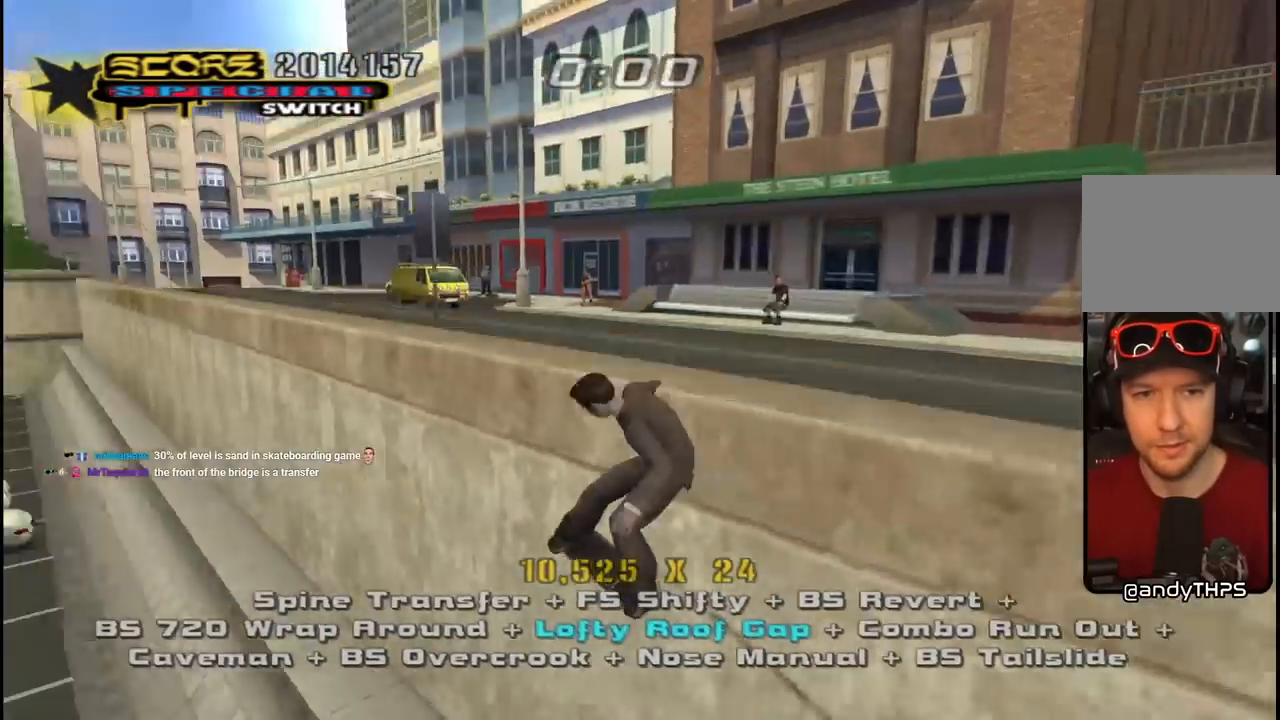
{"buttons": ["TRIANGLE", "DPAD_UP", "DPAD_RIGHT"], "left_stick": "center", "right_stick": "center", "events": [[17, "DPAD_UP", "down"], [33, "CROSS", "up"], [33, "TRIANGLE", "down"], [200, "DPAD_UP", "up"], [317, "CROSS", "down"], [333, "DPAD_RIGHT", "down"], [333, "DPAD_UP", "down"], [333, "TRIANGLE", "up"], [383, "TRIANGLE", "down"], [400, "CROSS", "up"]]}
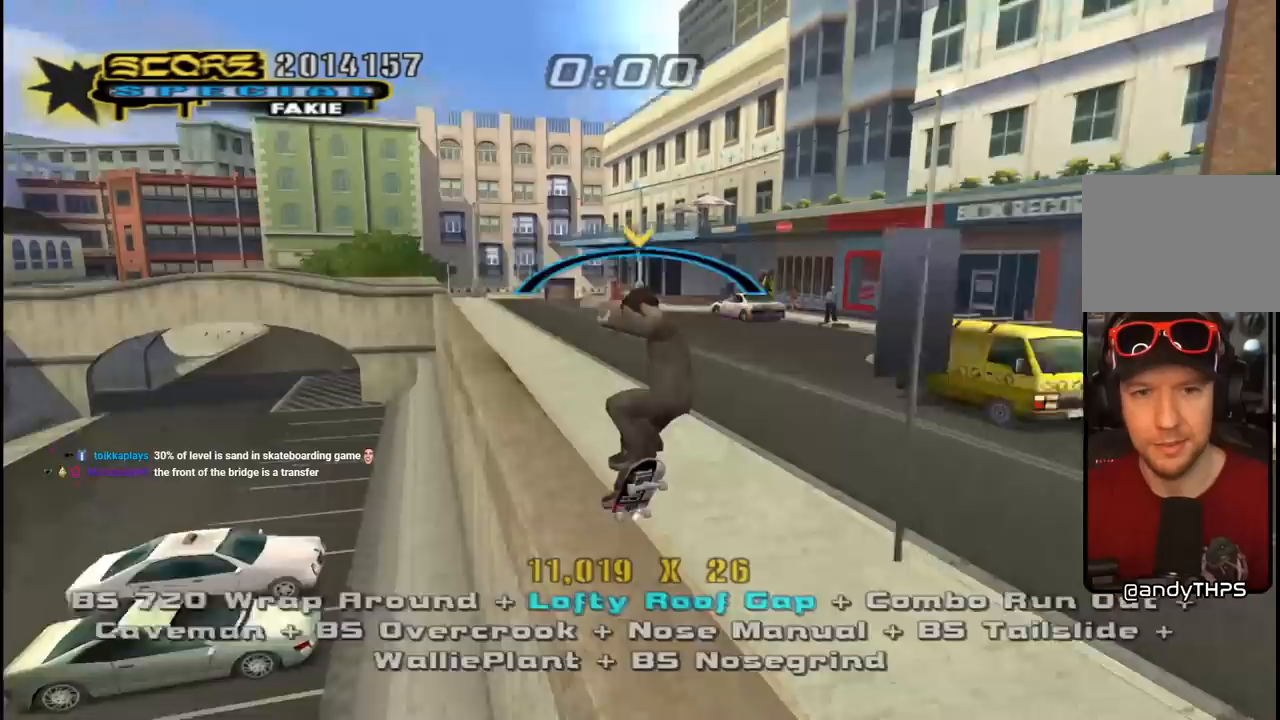
{"buttons": ["TRIANGLE", "DPAD_UP", "DPAD_RIGHT"], "left_stick": "center", "right_stick": "center", "events": [[17, "DPAD_RIGHT", "up"], [50, "CROSS", "down"], [67, "DPAD_LEFT", "down"], [150, "CROSS", "up"], [267, "DPAD_LEFT", "up"], [283, "DPAD_RIGHT", "down"], [317, "CROSS", "down"], [383, "CROSS", "up"]]}
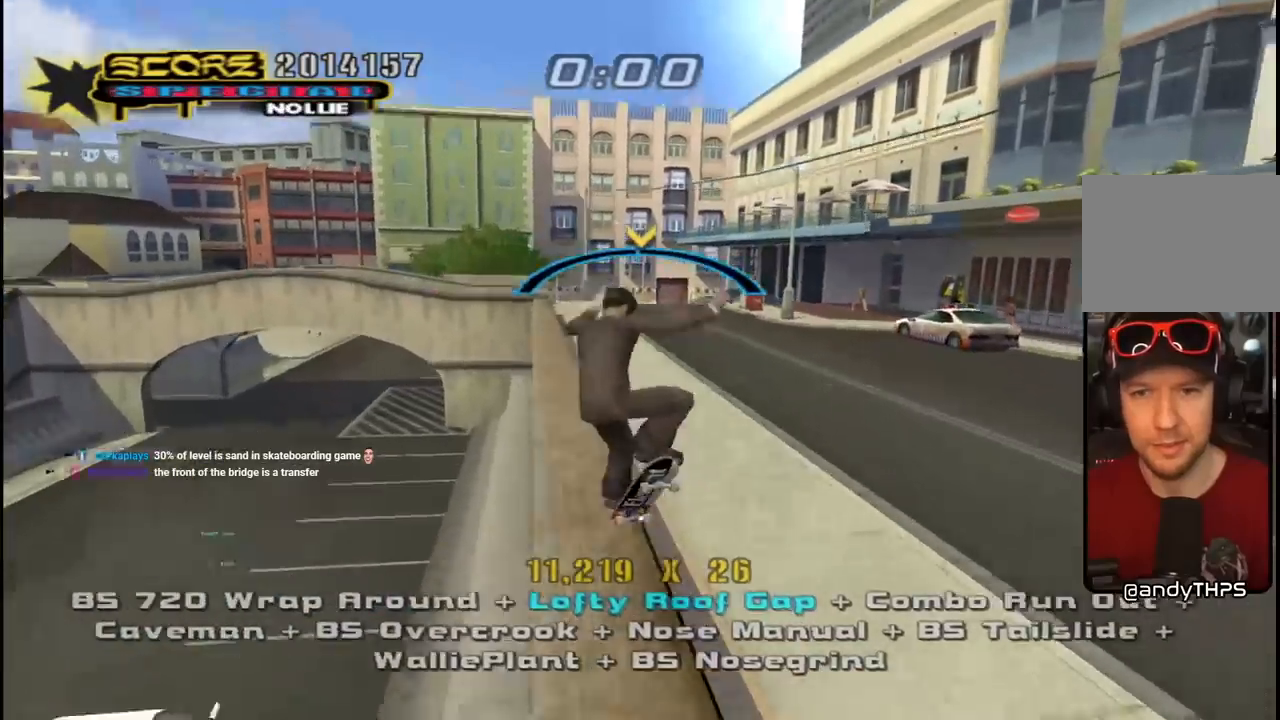
{"buttons": ["TRIANGLE", "DPAD_UP", "DPAD_RIGHT"], "left_stick": "center", "right_stick": "center", "events": [[50, "DPAD_RIGHT", "up"], [67, "CROSS", "down"], [100, "DPAD_LEFT", "down"], [100, "TRIANGLE", "up"], [150, "TRIANGLE", "down"], [167, "CROSS", "up"], [317, "DPAD_LEFT", "up"], [350, "DPAD_RIGHT", "down"], [367, "CROSS", "down"], [467, "CROSS", "up"]]}
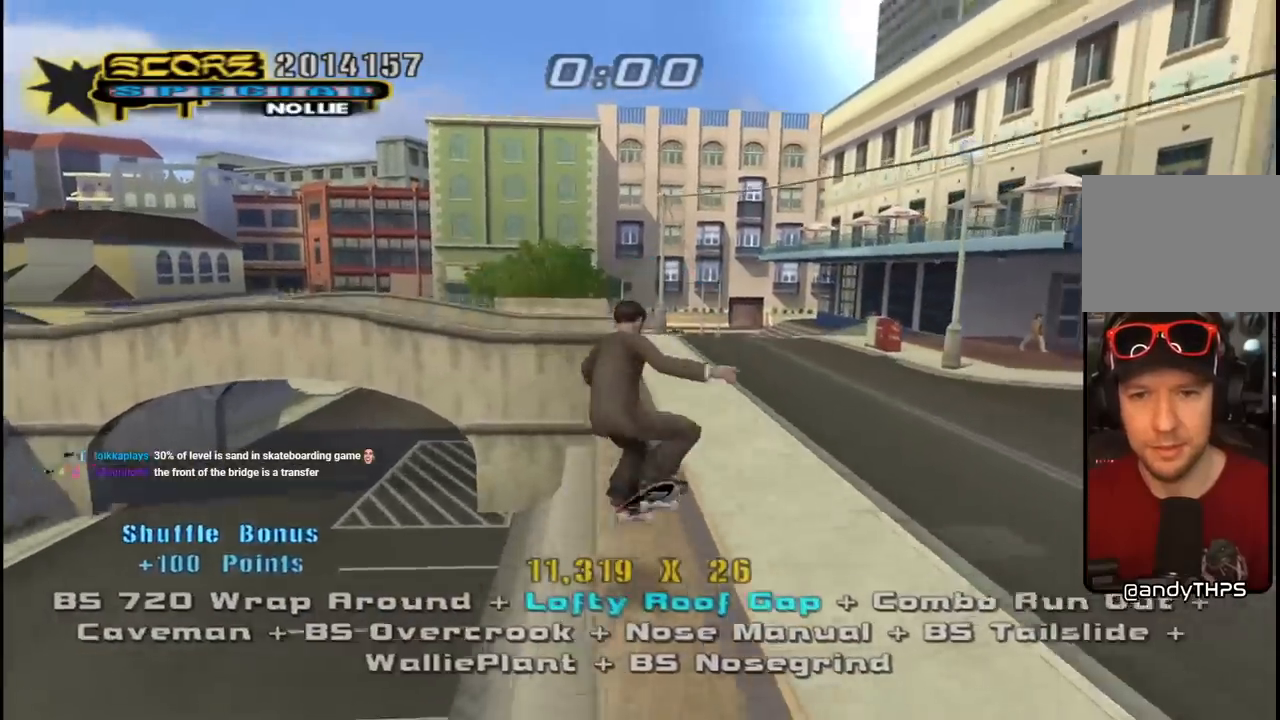
{"buttons": ["CROSS", "DPAD_RIGHT"], "left_stick": "center", "right_stick": "center", "events": [[50, "DPAD_UP", "up"], [67, "DPAD_RIGHT", "up"], [167, "CROSS", "down"], [183, "TRIANGLE", "up"], [233, "DPAD_LEFT", "down"], [300, "DPAD_LEFT", "up"], [433, "DPAD_RIGHT", "down"]]}
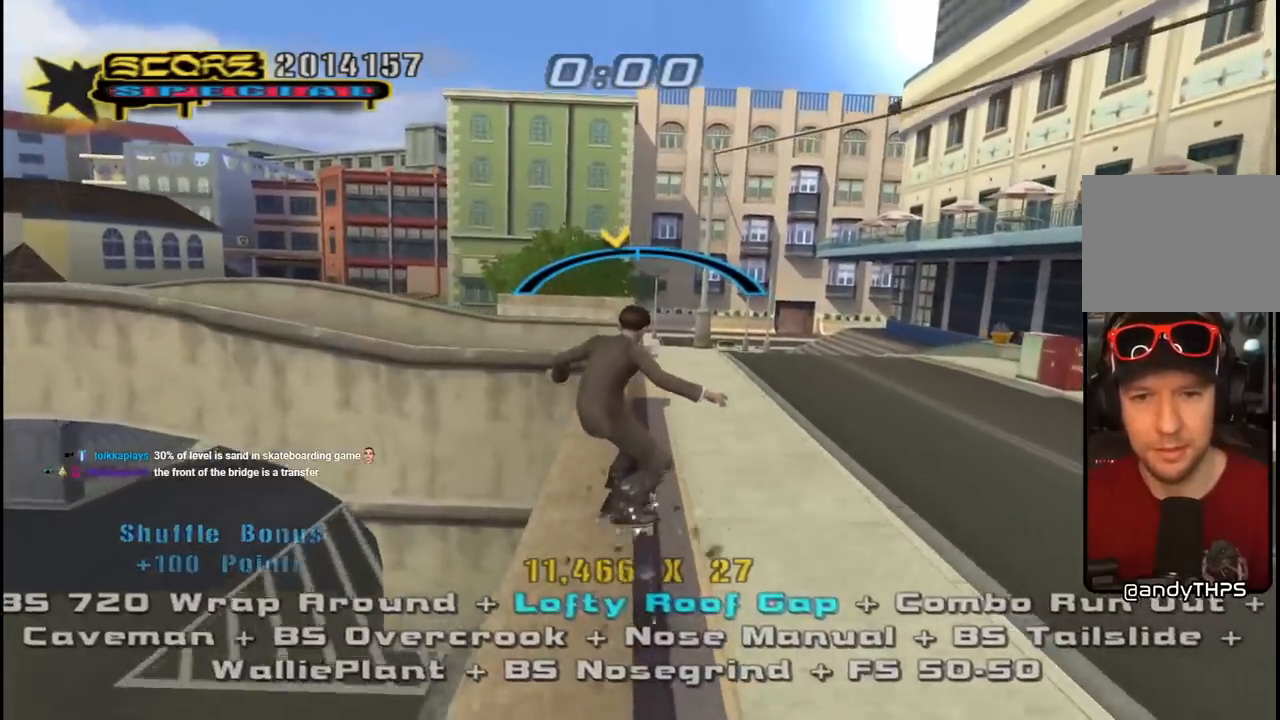
{"buttons": ["SQUARE", "DPAD_UP"], "left_stick": "center", "right_stick": "center", "events": [[33, "DPAD_RIGHT", "up"], [333, "DPAD_UP", "down"], [367, "SQUARE", "down"], [383, "CROSS", "up"]]}
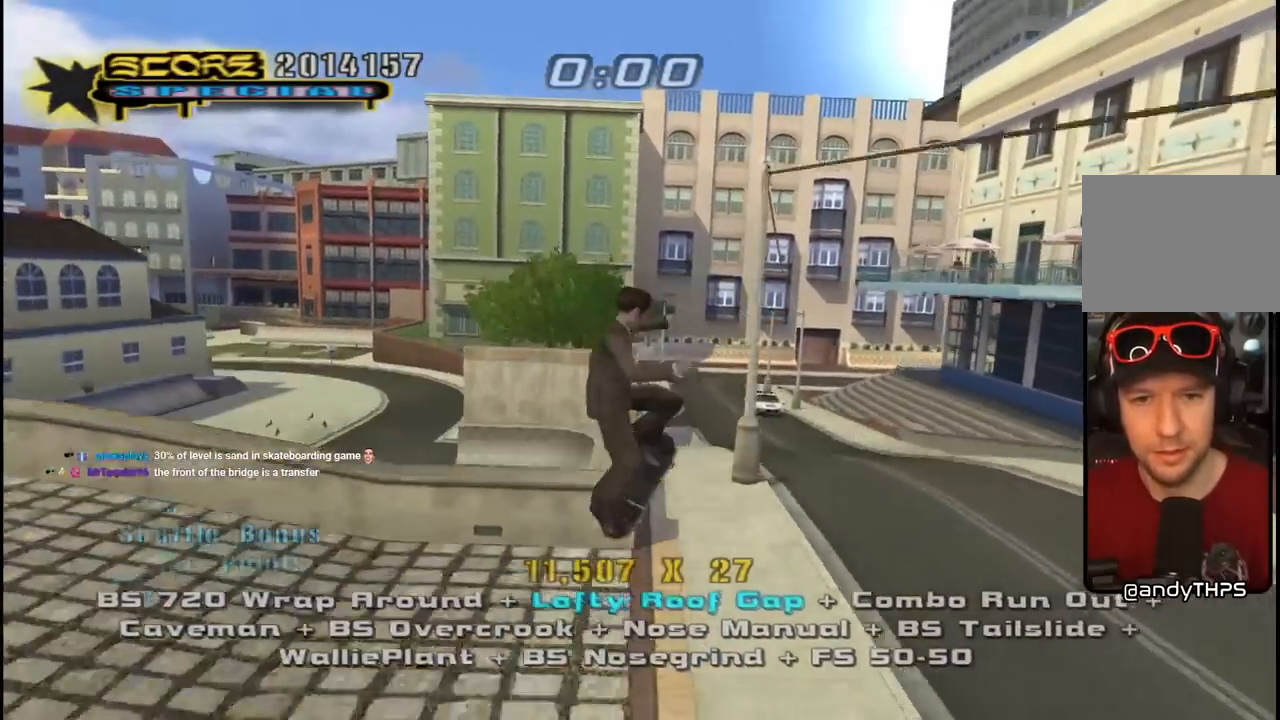
{"buttons": ["DPAD_UP"], "left_stick": "center", "right_stick": "center", "events": [[33, "SQUARE", "up"], [67, "DPAD_UP", "up"], [67, "R1", "down"], [117, "R1", "up"], [183, "DPAD_UP", "down"], [283, "DPAD_UP", "up"], [283, "R1", "down"], [367, "DPAD_UP", "down"], [400, "R1", "up"]]}
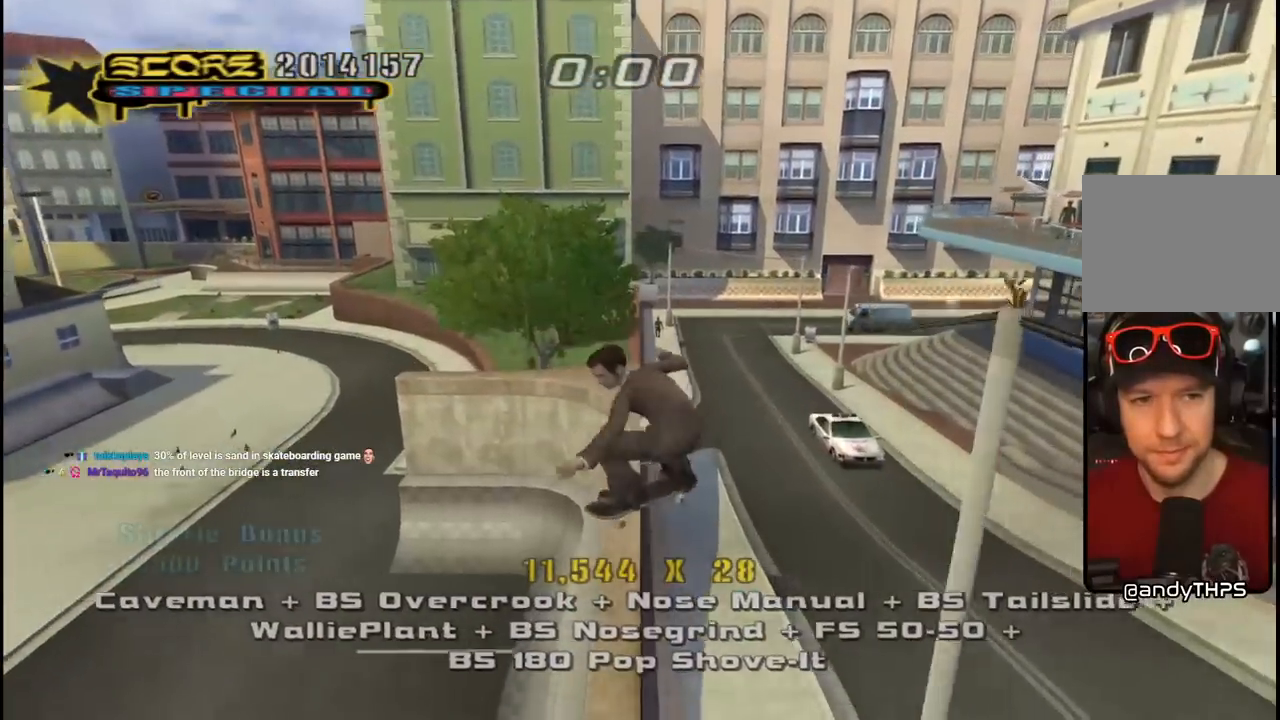
{"buttons": ["TRIANGLE", "R1", "DPAD_LEFT"], "left_stick": "center", "right_stick": "center", "events": [[50, "R1", "down"], [83, "TRIANGLE", "down"], [267, "DPAD_UP", "up"], [500, "DPAD_LEFT", "down"]]}
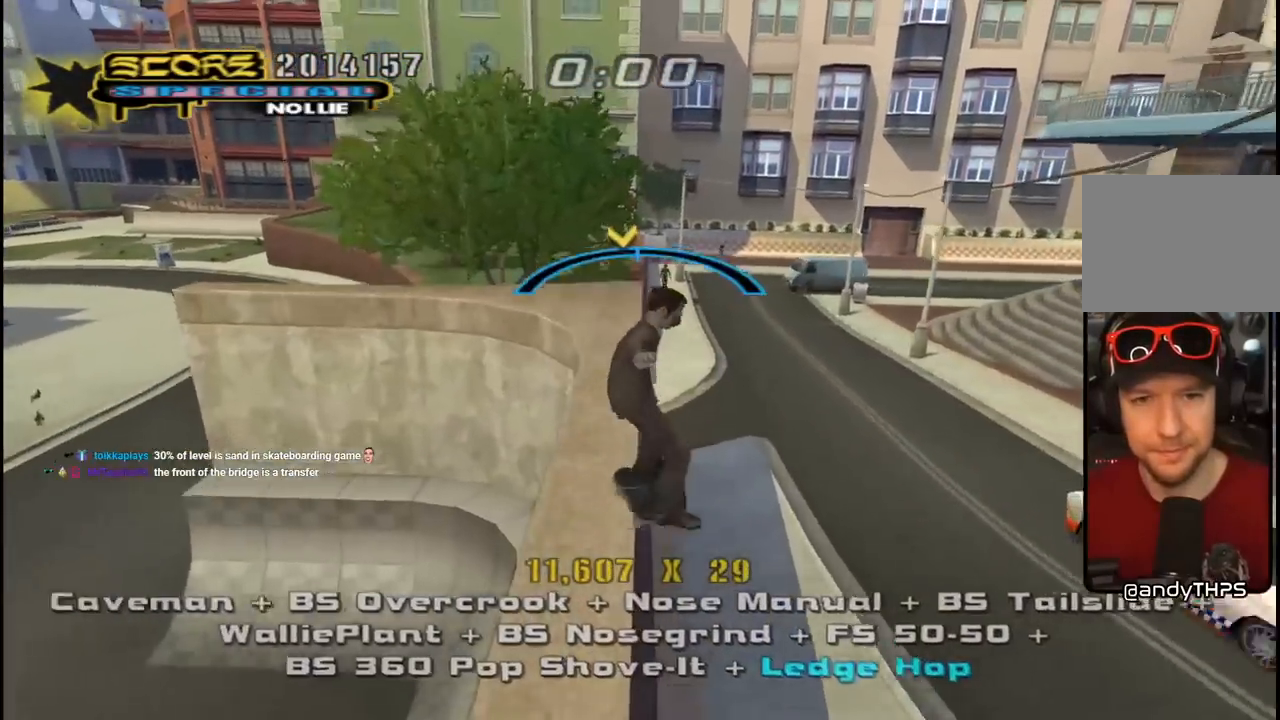
{"buttons": ["CROSS", "DPAD_UP"], "left_stick": "center", "right_stick": "center", "events": [[67, "CROSS", "down"], [83, "TRIANGLE", "up"], [100, "R1", "up"], [150, "CROSS", "up"], [150, "DPAD_UP", "down"], [233, "CROSS", "down"], [300, "DPAD_LEFT", "up"], [300, "DPAD_UP", "up"], [433, "DPAD_UP", "down"]]}
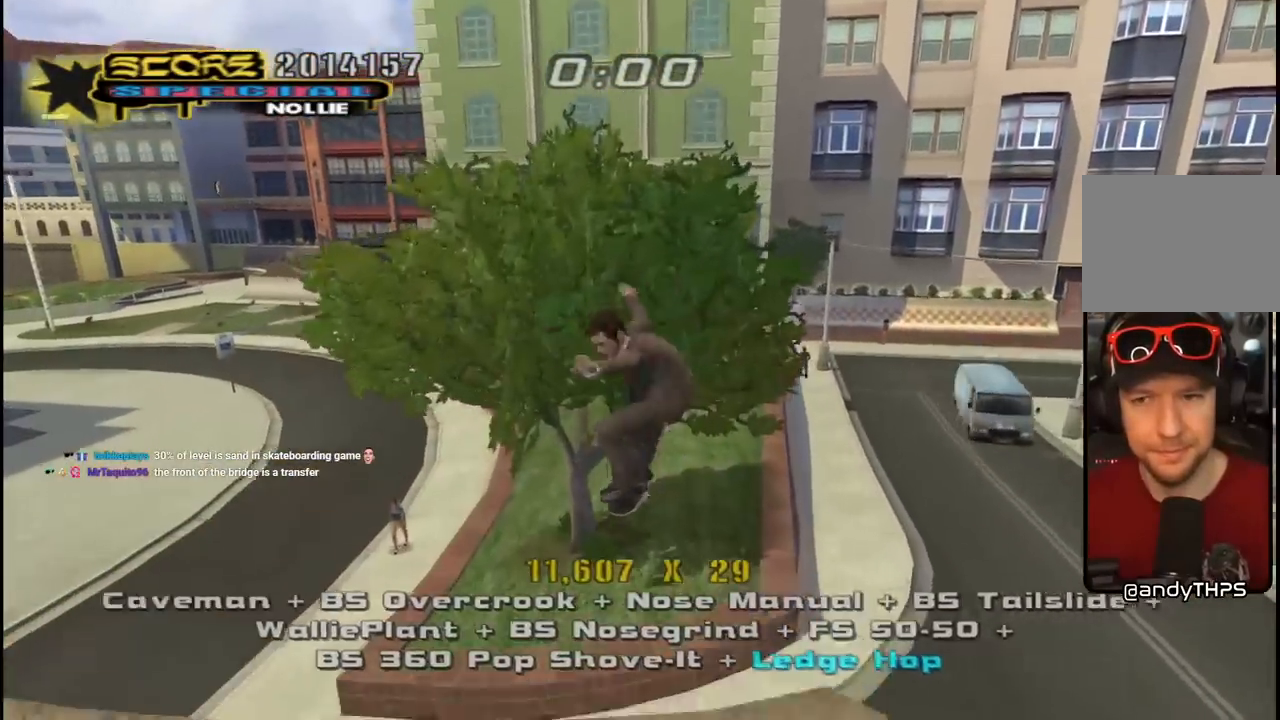
{"buttons": ["CROSS", "DPAD_DOWN"], "left_stick": "center", "right_stick": "center", "events": [[67, "DPAD_UP", "up"], [150, "DPAD_DOWN", "down"], [250, "DPAD_DOWN", "up"], [333, "DPAD_UP", "down"], [400, "DPAD_UP", "up"], [450, "DPAD_DOWN", "down"]]}
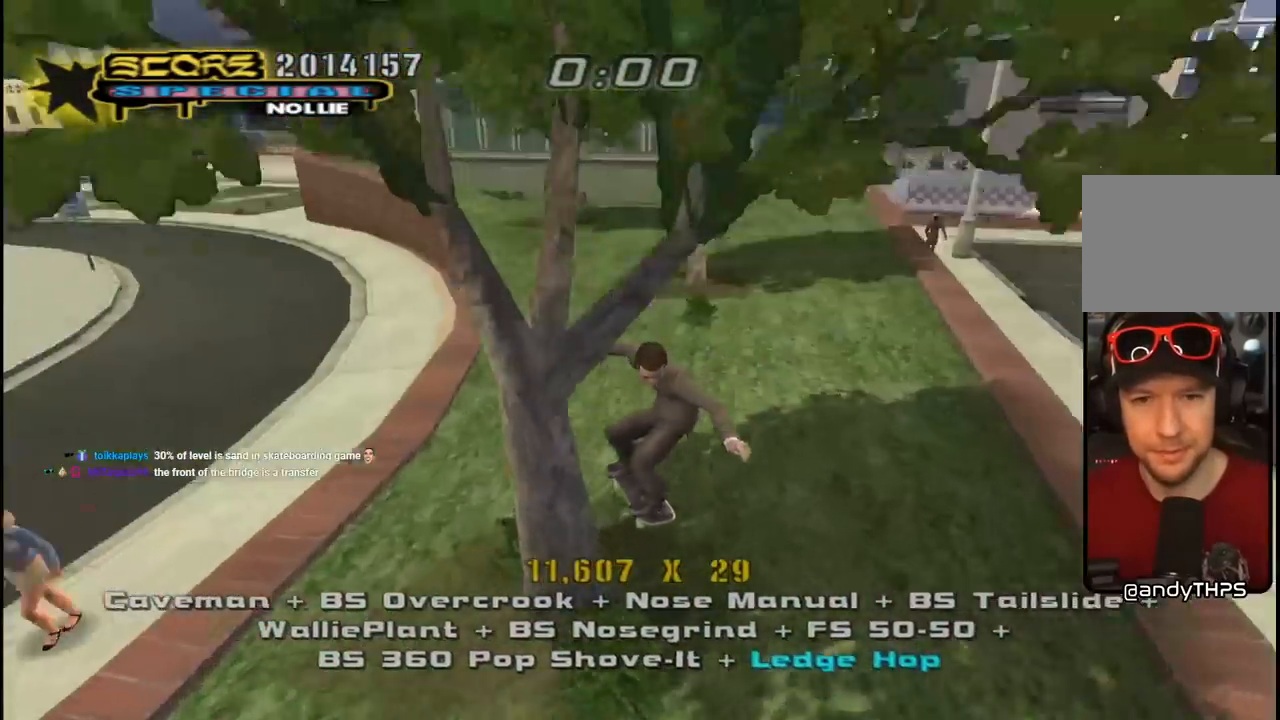
{"buttons": ["TRIANGLE", "DPAD_RIGHT"], "left_stick": "center", "right_stick": "center"}
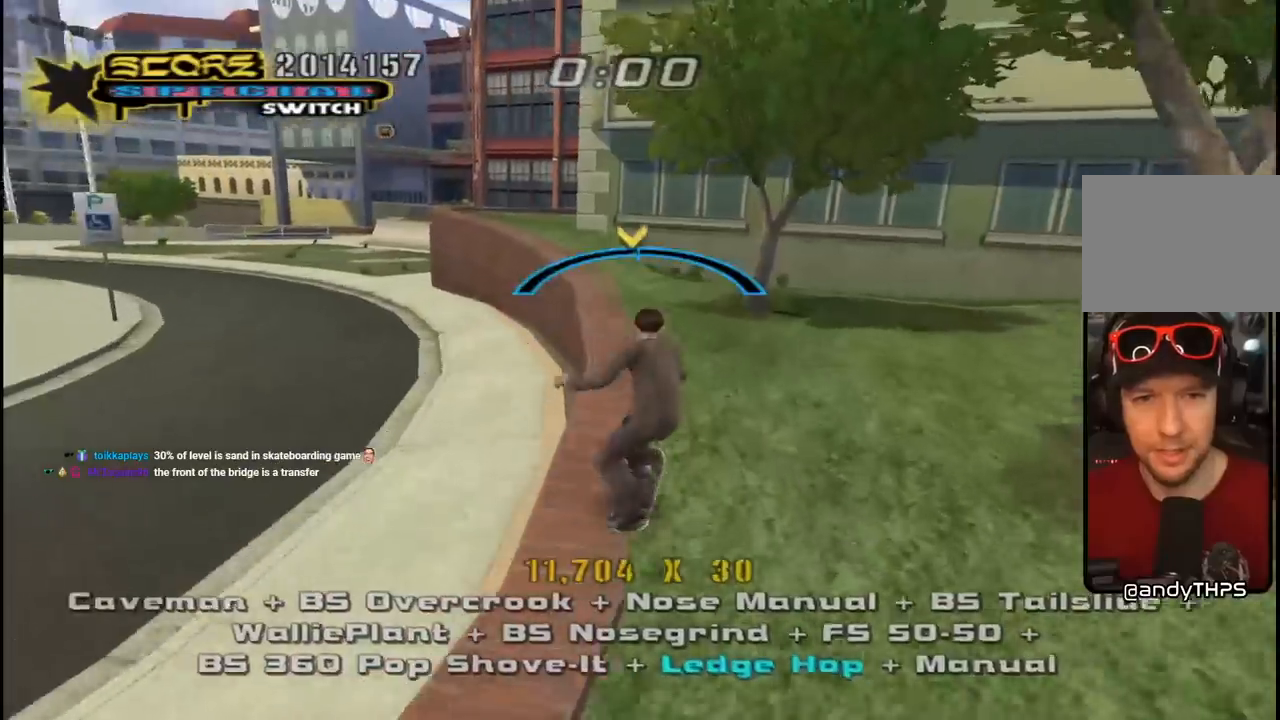
{"buttons": ["CROSS"], "left_stick": "center", "right_stick": "center", "events": [[17, "DPAD_RIGHT", "up"], [200, "DPAD_LEFT", "down"], [233, "CROSS", "down"], [233, "TRIANGLE", "up"], [267, "DPAD_LEFT", "up"], [417, "DPAD_LEFT", "down"], [467, "DPAD_LEFT", "up"]]}
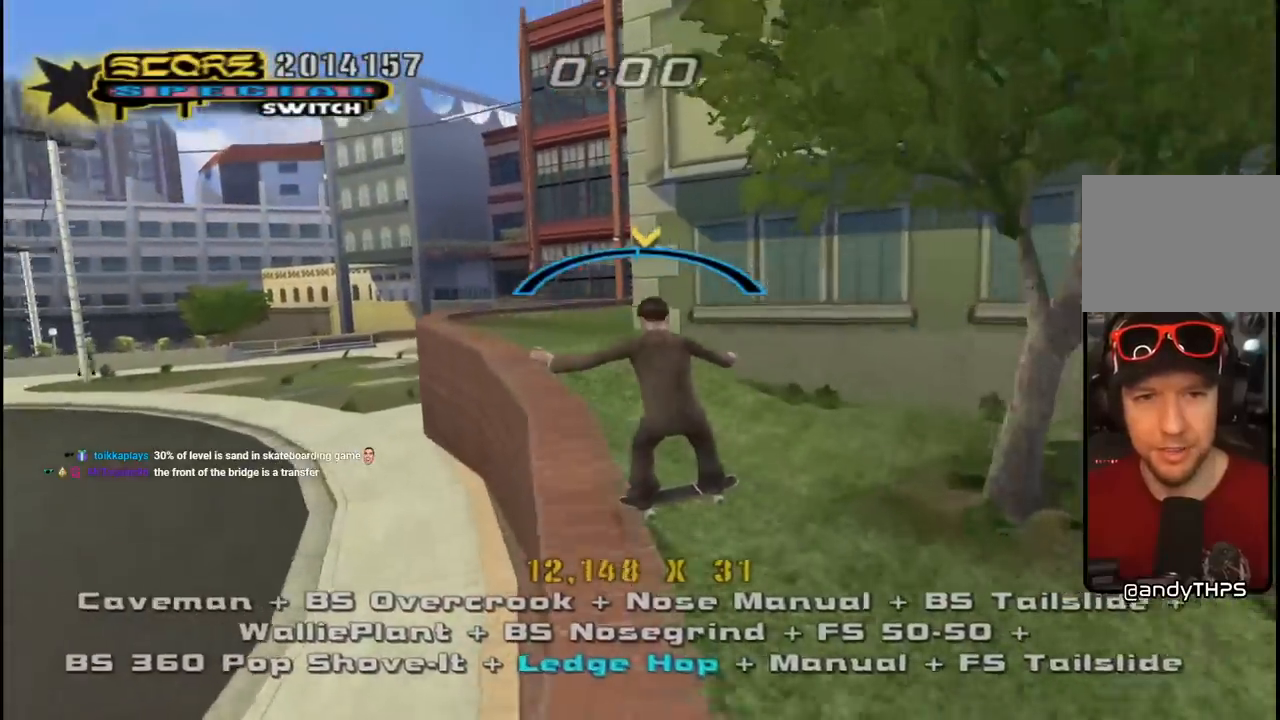
{"buttons": ["CROSS", "SQUARE"], "left_stick": "center", "right_stick": "center", "events": [[50, "DPAD_RIGHT", "down"], [117, "DPAD_DOWN", "down"], [167, "DPAD_DOWN", "up"], [167, "DPAD_RIGHT", "up"], [317, "DPAD_LEFT", "down"], [383, "DPAD_LEFT", "up"], [500, "SQUARE", "down"]]}
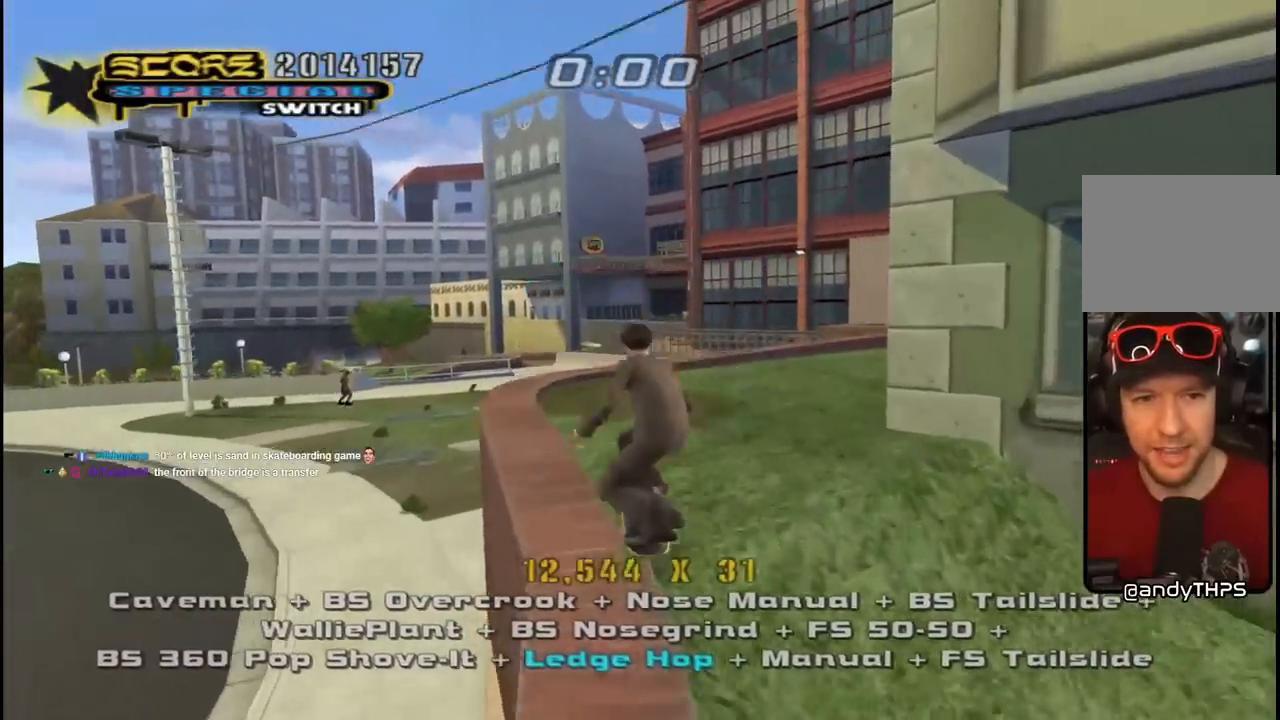
{"buttons": ["CROSS"], "left_stick": "center", "right_stick": "center", "events": [[17, "CROSS", "up"], [83, "DPAD_UP", "down"], [200, "SQUARE", "up"], [233, "CROSS", "down"], [233, "DPAD_UP", "up"]]}
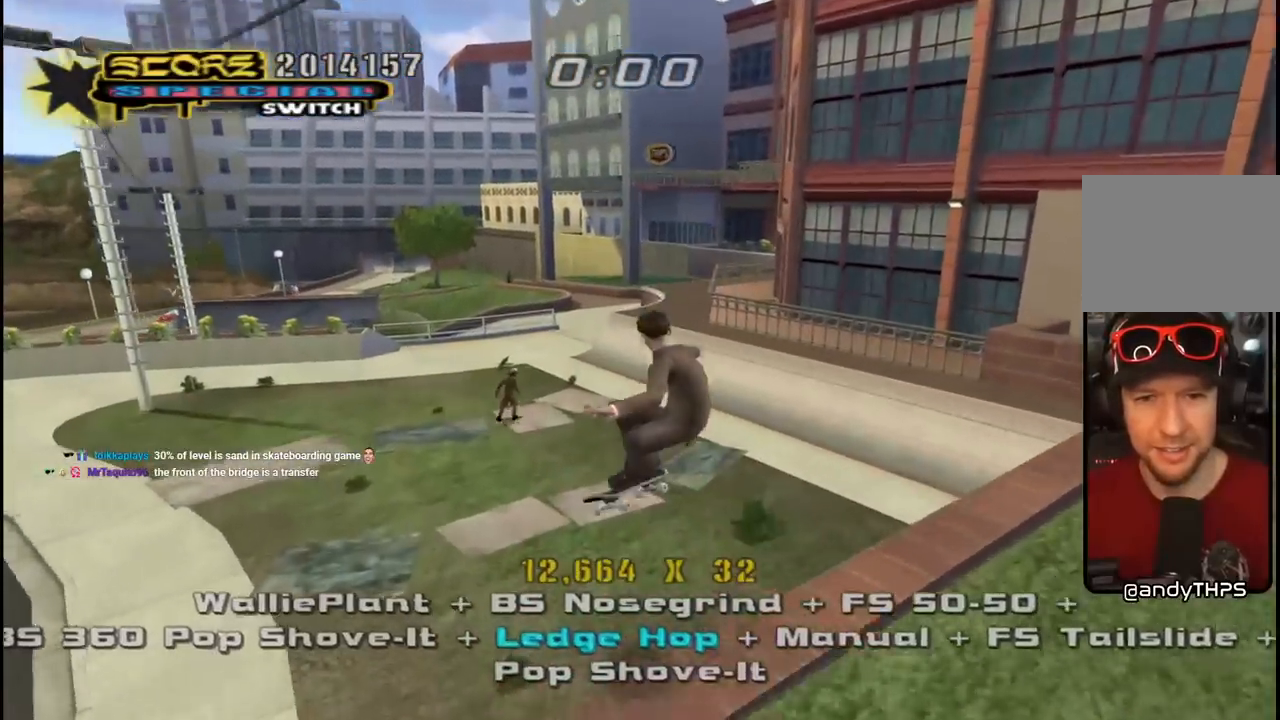
{"buttons": ["CROSS", "DPAD_RIGHT"], "left_stick": "center", "right_stick": "center", "events": [[17, "DPAD_DOWN", "down"], [117, "DPAD_DOWN", "up"], [200, "DPAD_UP", "down"], [283, "DPAD_UP", "up"], [333, "DPAD_DOWN", "down"], [417, "DPAD_RIGHT", "down"], [450, "DPAD_DOWN", "up"]]}
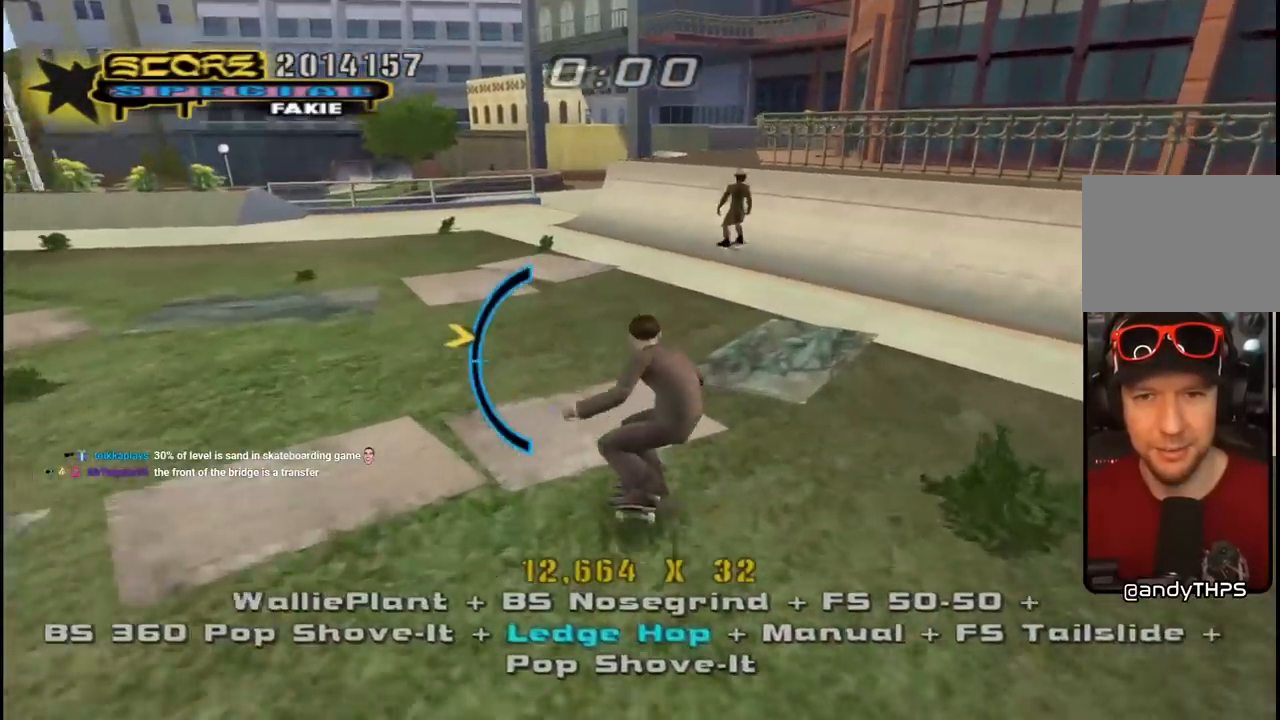
{"buttons": ["CROSS", "DPAD_RIGHT"], "left_stick": "center", "right_stick": "center", "events": [[100, "DPAD_RIGHT", "up"], [333, "DPAD_RIGHT", "down"], [367, "DPAD_DOWN", "down"], [483, "DPAD_DOWN", "up"]]}
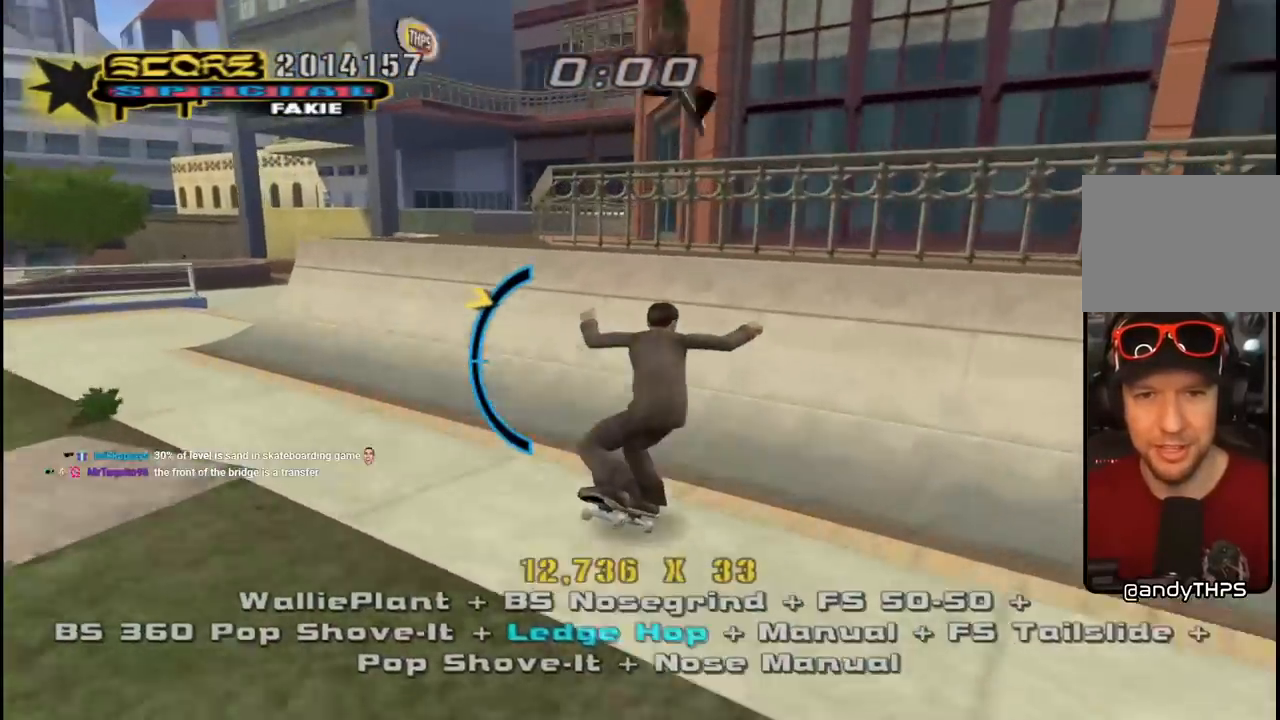
{"buttons": ["CROSS", "DPAD_RIGHT"], "left_stick": "center", "right_stick": "center", "events": [[17, "DPAD_RIGHT", "up"], [300, "CROSS", "up"], [400, "DPAD_RIGHT", "down"], [417, "CROSS", "down"]]}
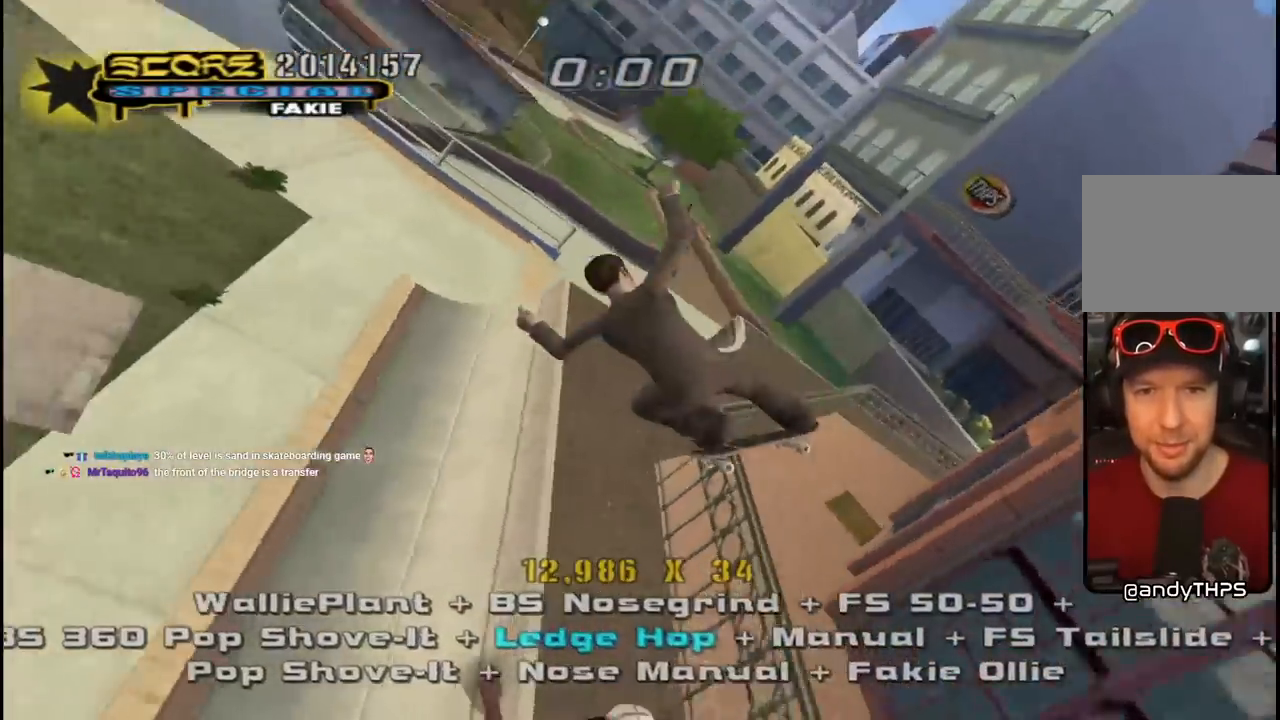
{"buttons": ["CROSS", "TRIANGLE"], "left_stick": "center", "right_stick": "center", "events": [[67, "R1", "down"], [83, "DPAD_UP", "down"], [233, "DPAD_RIGHT", "up"], [283, "DPAD_LEFT", "down"], [333, "R1", "up"], [483, "TRIANGLE", "down"], [500, "DPAD_LEFT", "up"], [500, "DPAD_UP", "up"]]}
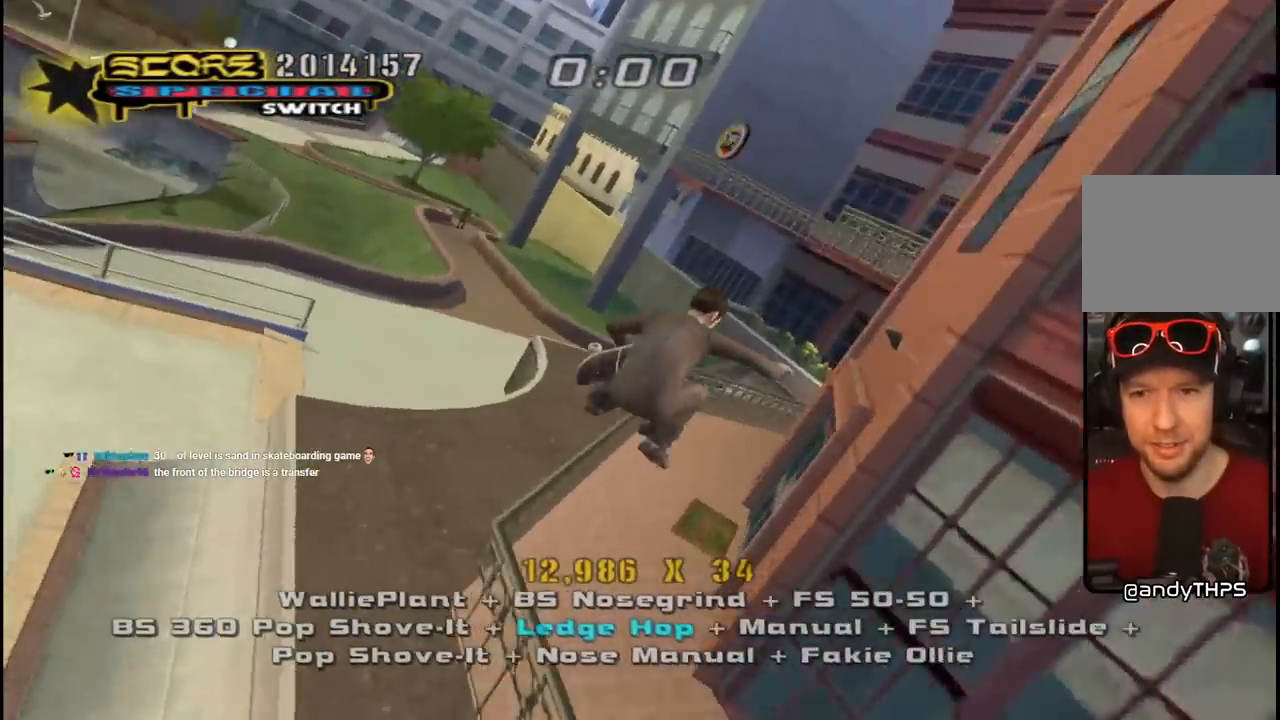
{"buttons": ["CROSS"], "left_stick": "center", "right_stick": "center", "events": [[317, "DPAD_RIGHT", "down"], [383, "DPAD_RIGHT", "up"], [417, "TRIANGLE", "up"]]}
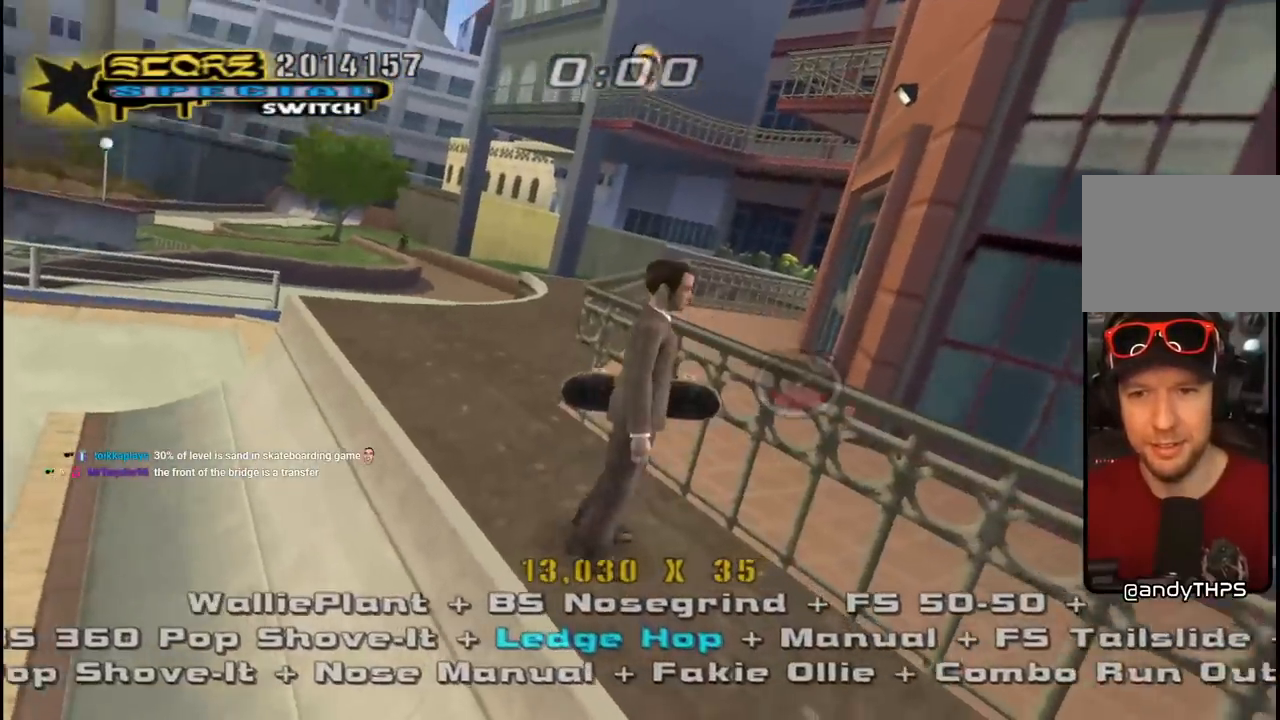
{"buttons": ["CROSS", "DPAD_DOWN", "DPAD_RIGHT"], "left_stick": "center", "right_stick": "center"}
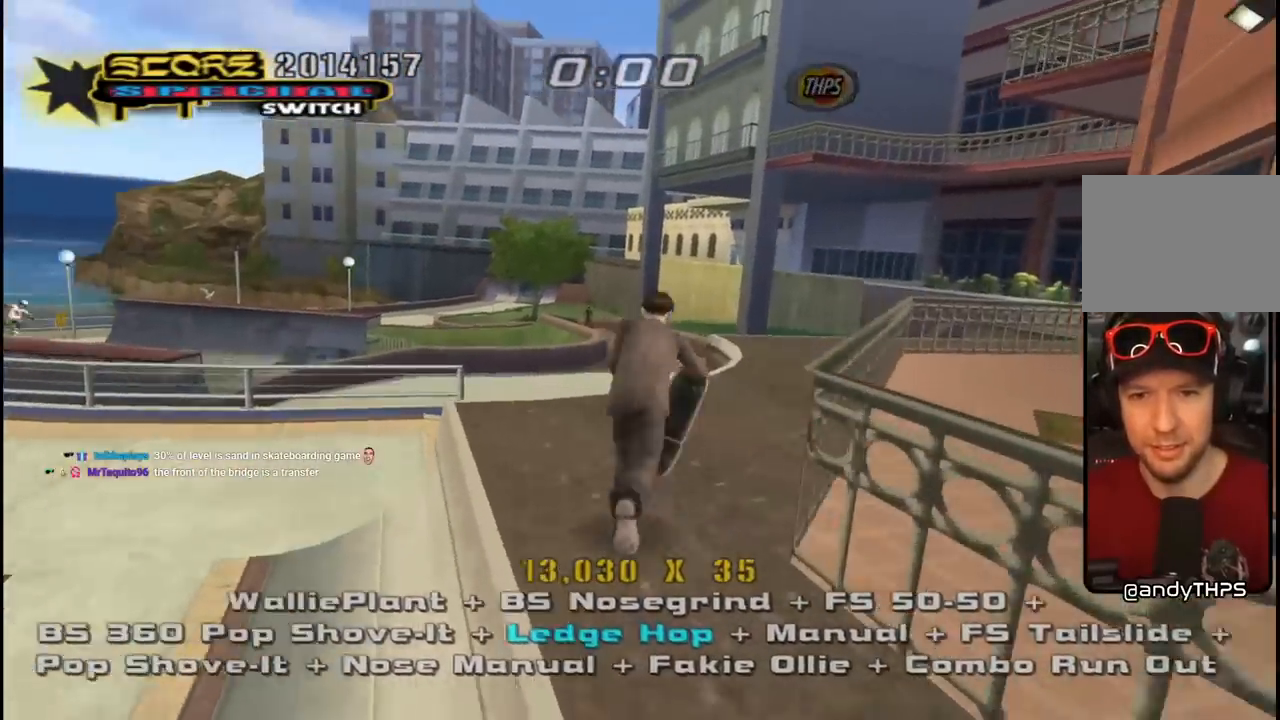
{"buttons": ["DPAD_RIGHT"], "left_stick": "center", "right_stick": "center", "events": [[133, "DPAD_DOWN", "up"], [167, "DPAD_RIGHT", "up"], [283, "DPAD_LEFT", "down"], [283, "DPAD_UP", "down"], [383, "DPAD_LEFT", "up"], [400, "DPAD_UP", "up"], [450, "CROSS", "up"], [450, "DPAD_RIGHT", "down"]]}
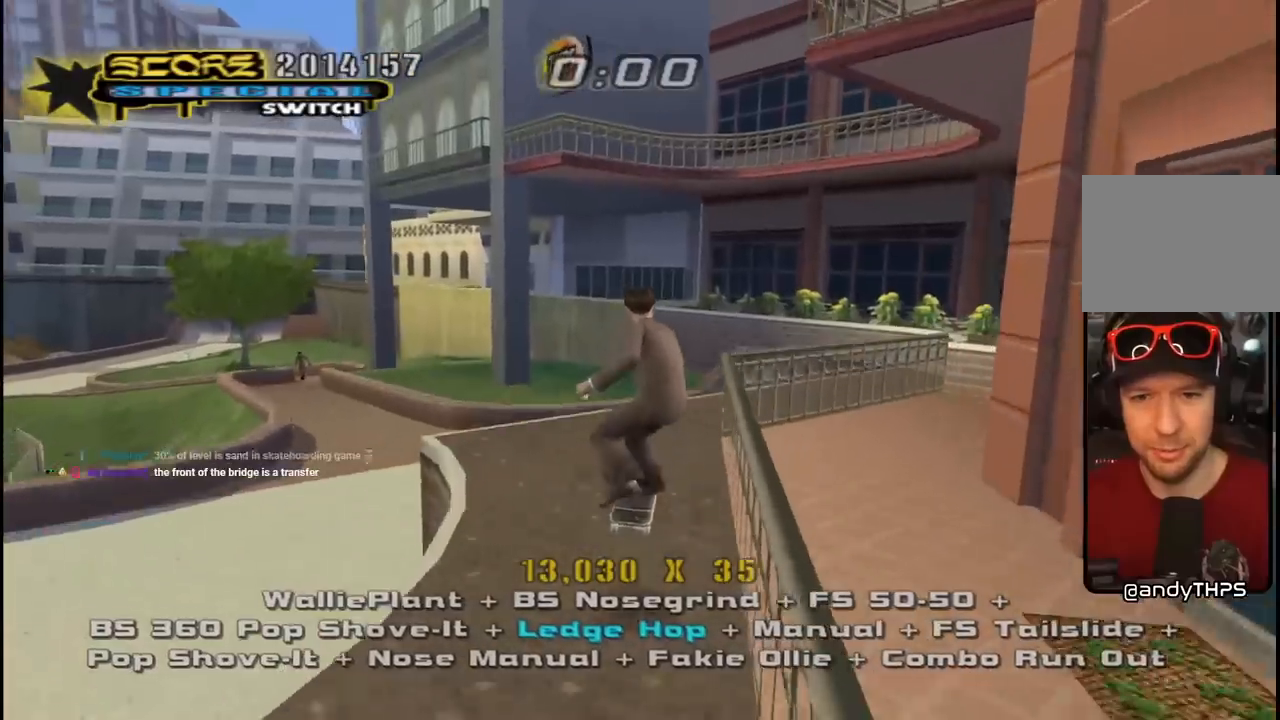
{"buttons": ["CROSS"], "left_stick": "center", "right_stick": "center", "events": [[33, "CROSS", "down"], [33, "DPAD_RIGHT", "up"], [383, "R1", "down"], [400, "DPAD_DOWN", "down"], [483, "R1", "up"], [500, "DPAD_DOWN", "up"]]}
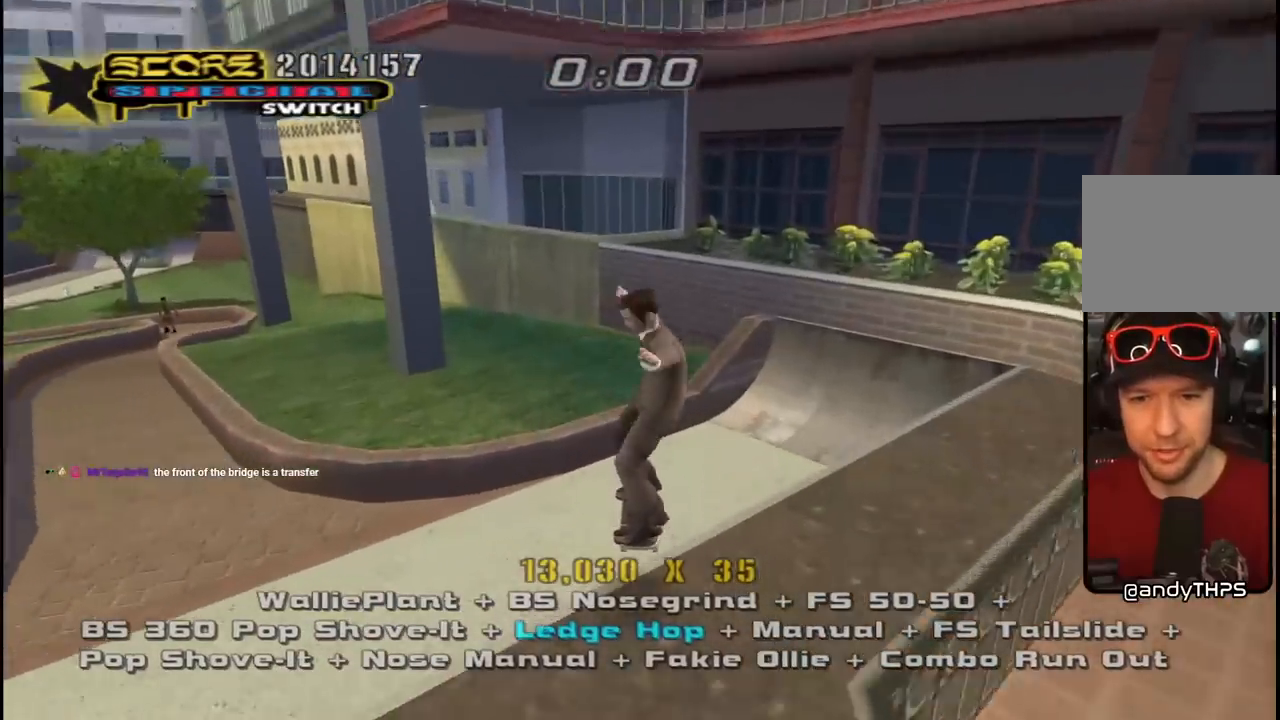
{"buttons": ["CROSS", "DPAD_UP", "DPAD_RIGHT"], "left_stick": "center", "right_stick": "center", "events": [[67, "DPAD_UP", "down"], [150, "DPAD_RIGHT", "down"], [167, "DPAD_UP", "up"], [183, "DPAD_DOWN", "down"], [400, "DPAD_DOWN", "up"], [417, "DPAD_UP", "down"]]}
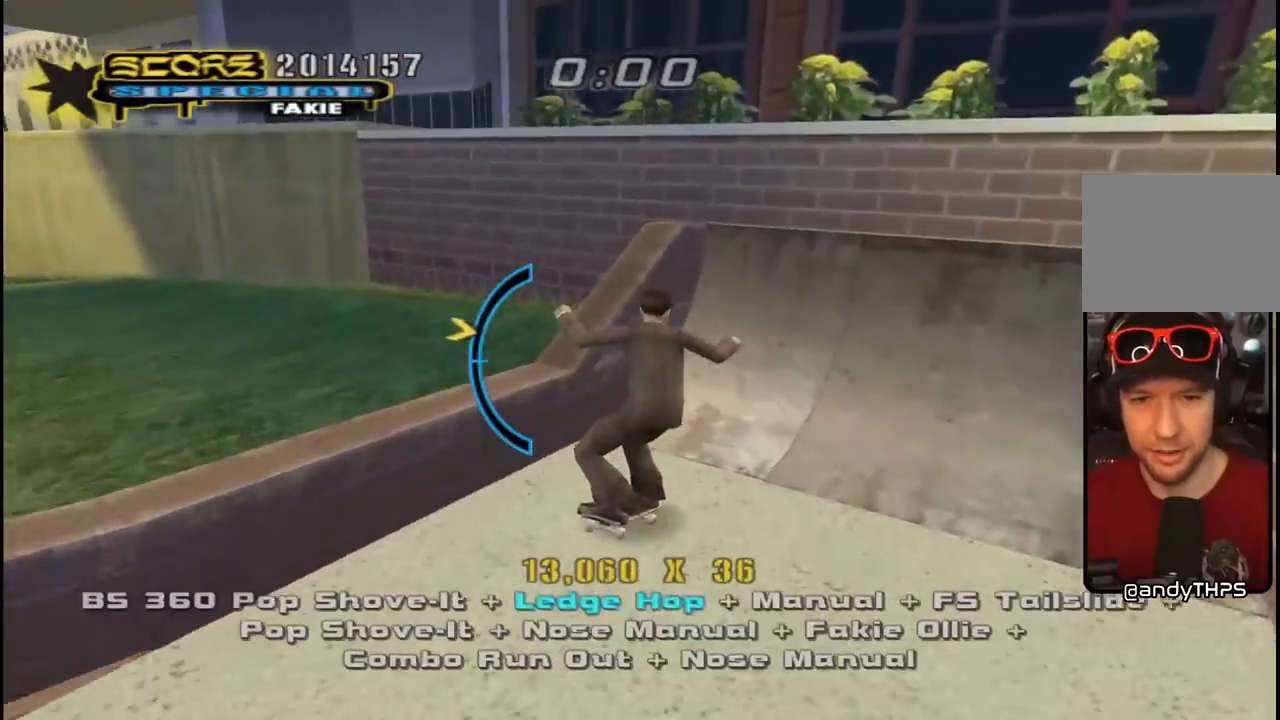
{"buttons": [], "left_stick": "center", "right_stick": "center", "events": [[67, "DPAD_RIGHT", "up"], [167, "DPAD_LEFT", "down"], [217, "DPAD_LEFT", "up"], [217, "DPAD_UP", "up"], [283, "CROSS", "up"]]}
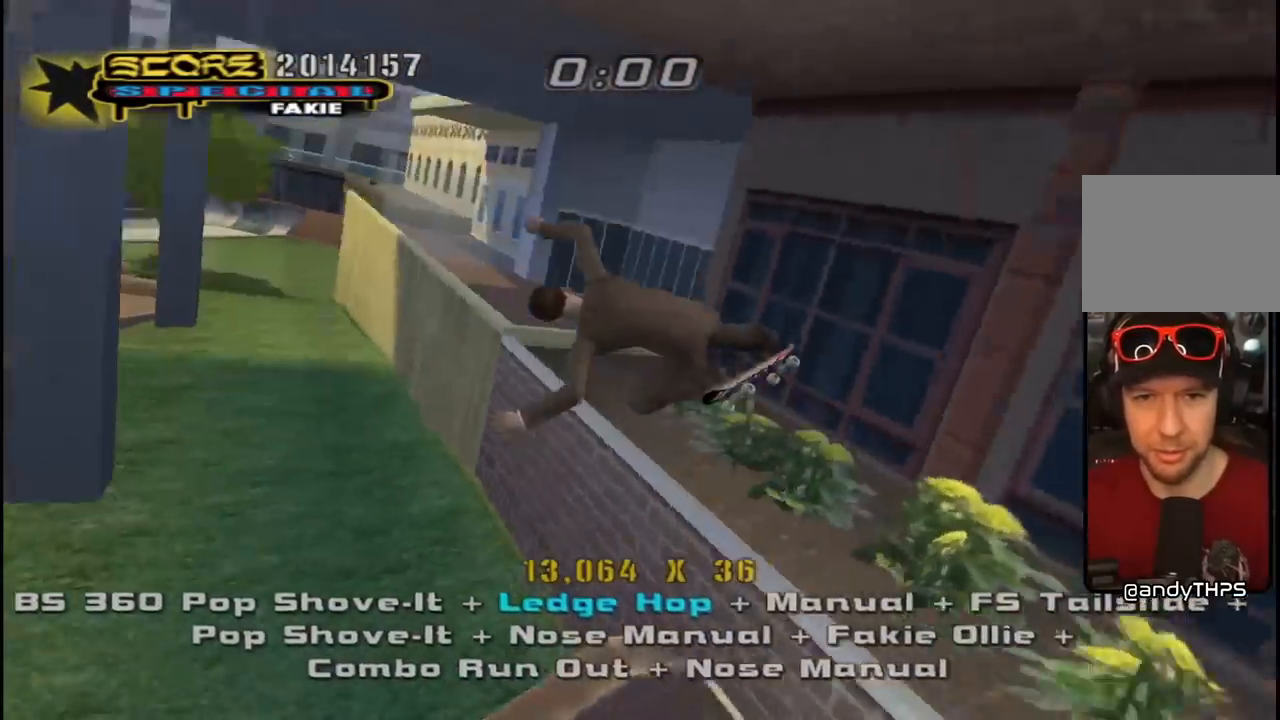
{"buttons": ["TRIANGLE"], "left_stick": "center", "right_stick": "center", "events": [[167, "TRIANGLE", "down"]]}